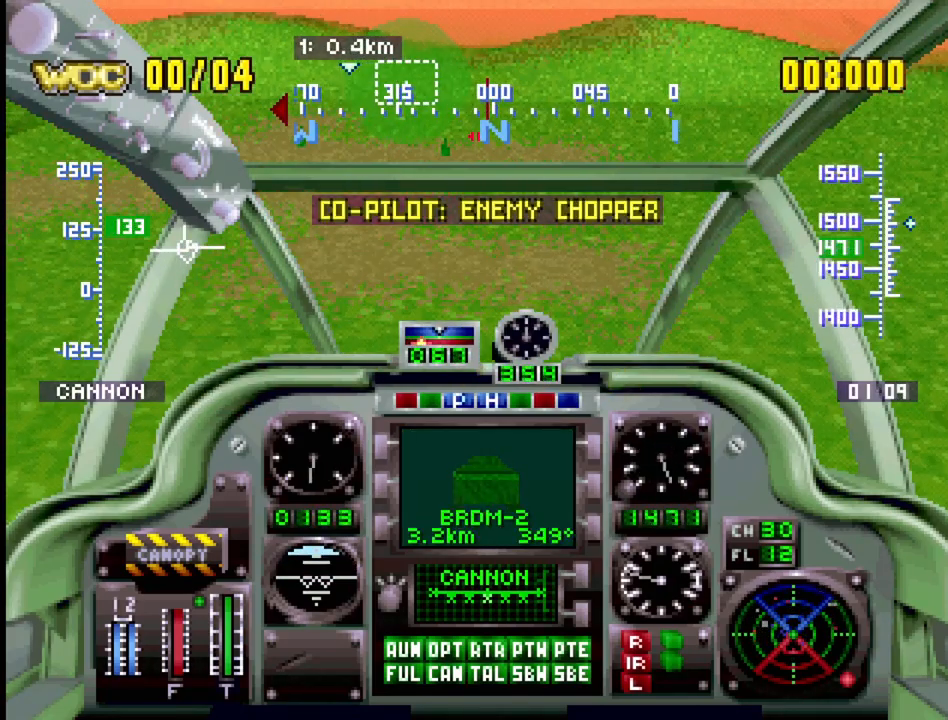
Gameplay with a controller (PlayStation layout); each line is a JSON object with the inputs held at the frame after it. "events" lists button and stick changes between this image and that frame as [ms after this image, input, new state], when the widget could be followed in between. Not read: L3 R3.
{"buttons": ["R1"], "events": [[83, "R1", "down"], [183, "DPAD_DOWN", "up"], [217, "DPAD_LEFT", "up"], [283, "L1", "down"], [433, "L1", "up"]]}
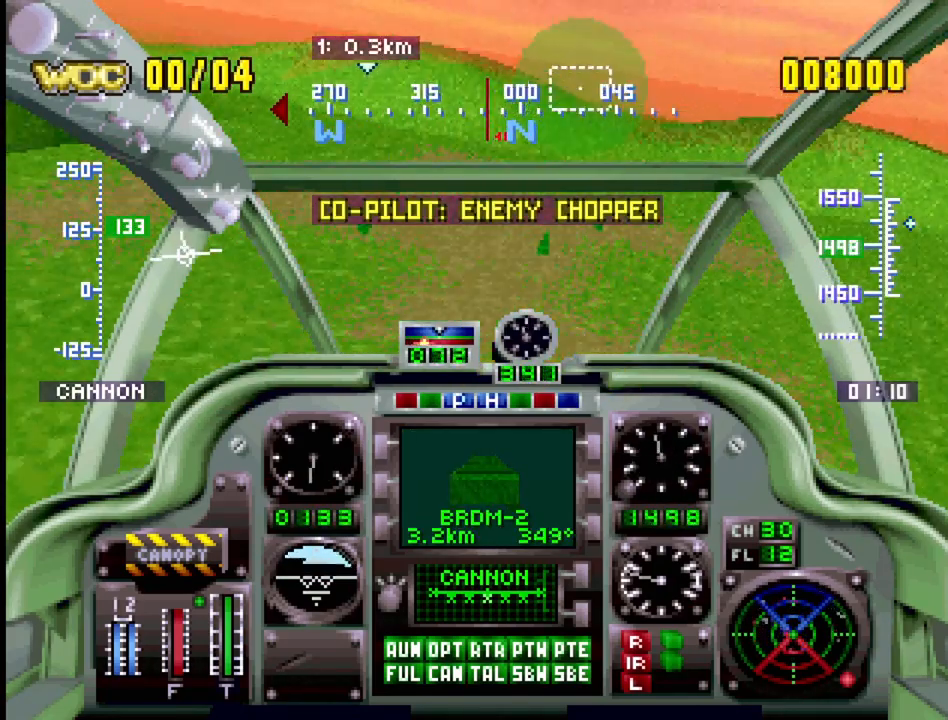
{"buttons": ["R1"], "events": [[150, "DPAD_DOWN", "down"], [483, "DPAD_DOWN", "up"]]}
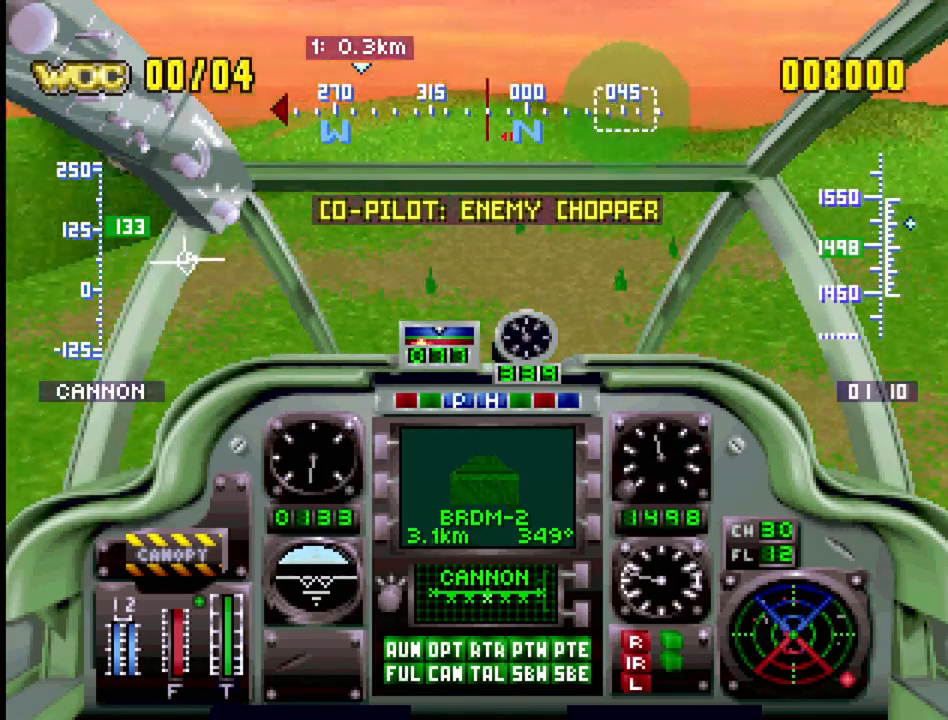
{"buttons": ["R1"], "events": [[317, "DPAD_DOWN", "down"], [467, "DPAD_DOWN", "up"]]}
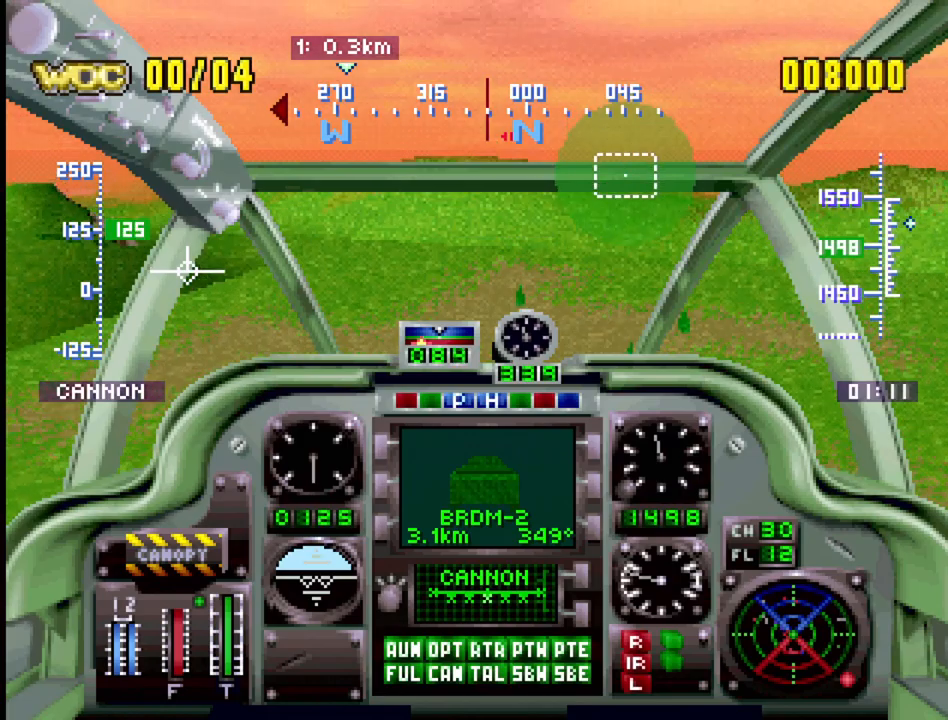
{"buttons": ["R1"], "events": [[33, "DPAD_RIGHT", "down"], [100, "DPAD_UP", "down"], [317, "DPAD_UP", "up"], [350, "DPAD_RIGHT", "up"]]}
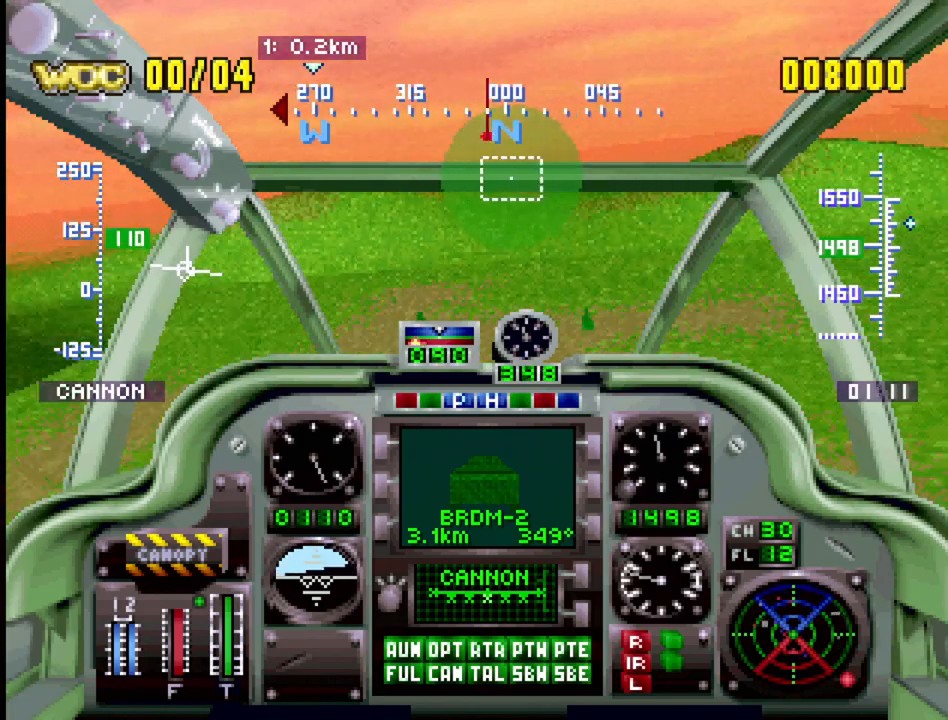
{"buttons": ["R1"], "events": [[200, "DPAD_UP", "down"], [317, "DPAD_UP", "up"]]}
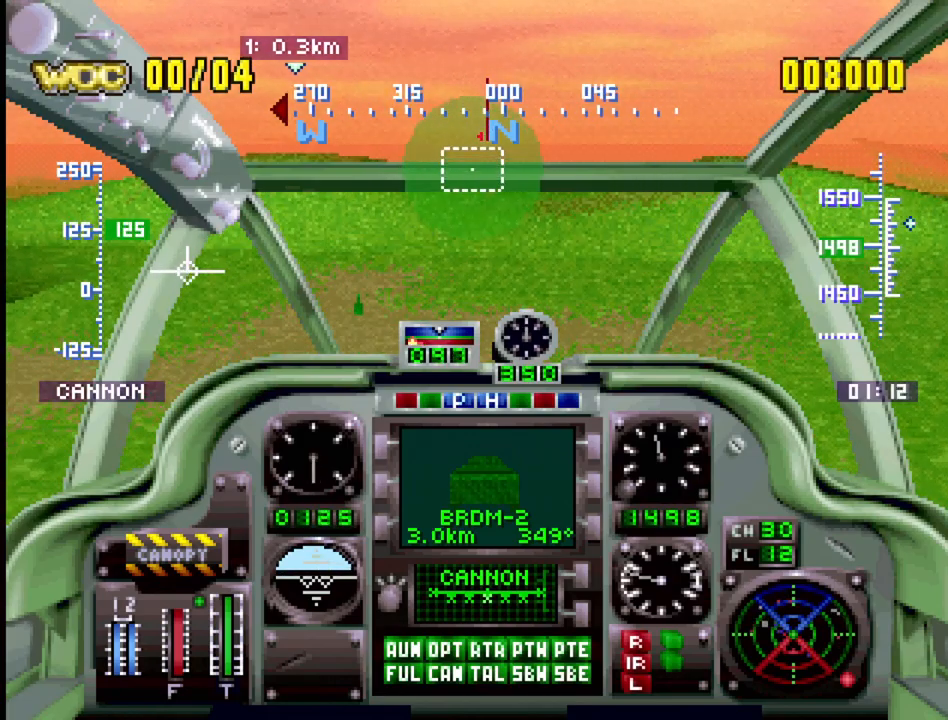
{"buttons": ["R1"], "events": [[67, "DPAD_UP", "down"], [200, "DPAD_LEFT", "down"], [333, "DPAD_LEFT", "up"], [350, "DPAD_UP", "up"]]}
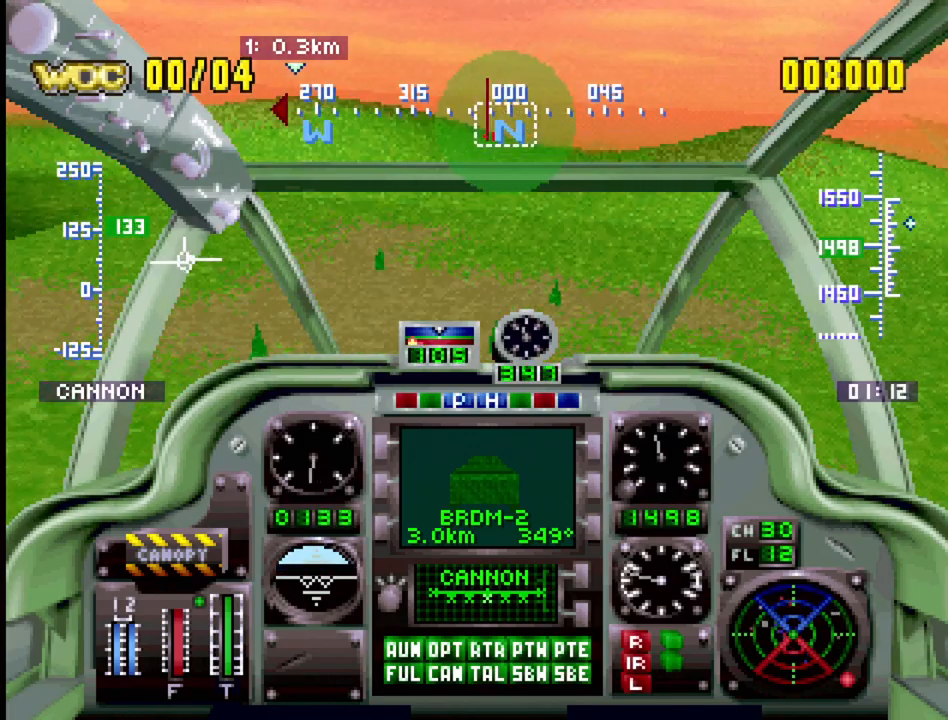
{"buttons": ["R1"], "events": [[317, "DPAD_LEFT", "down"], [333, "CIRCLE", "down"], [383, "DPAD_LEFT", "up"], [467, "CIRCLE", "up"]]}
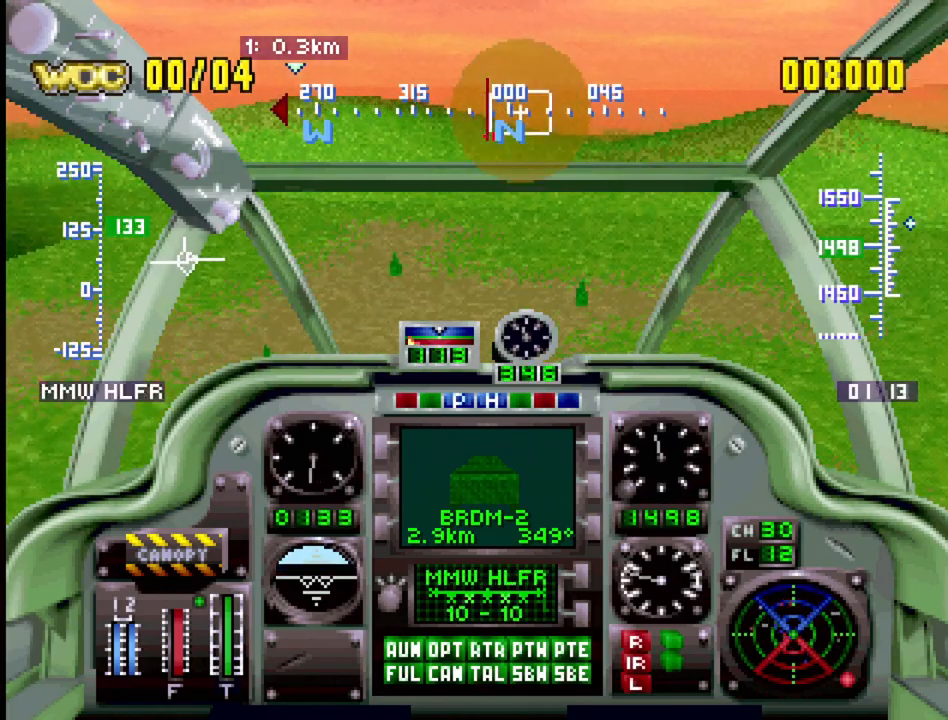
{"buttons": ["R1"], "events": [[117, "DPAD_DOWN", "down"], [133, "DPAD_LEFT", "down"], [333, "DPAD_DOWN", "up"], [333, "DPAD_LEFT", "up"]]}
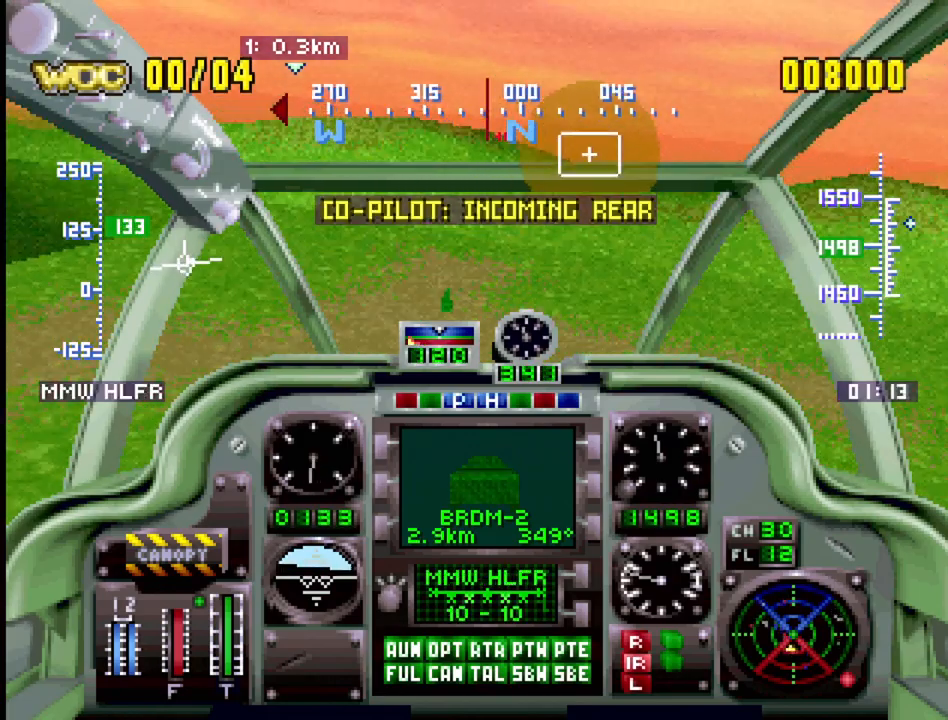
{"buttons": ["R1", "DPAD_DOWN"], "events": [[167, "DPAD_DOWN", "down"], [250, "DPAD_RIGHT", "down"], [450, "DPAD_RIGHT", "up"]]}
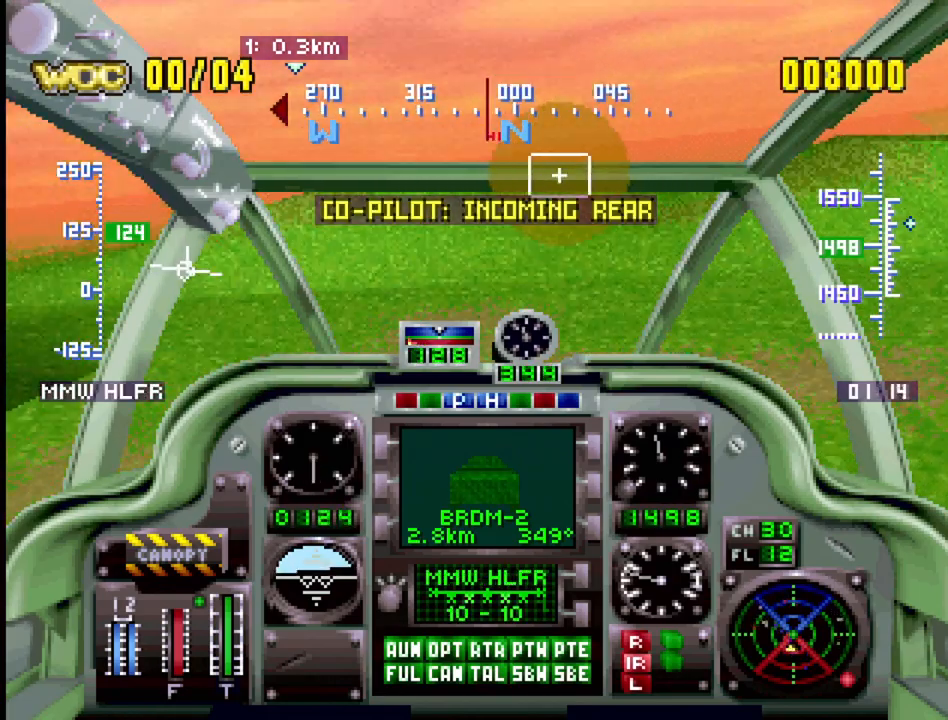
{"buttons": ["R1", "DPAD_DOWN", "DPAD_LEFT"], "events": [[33, "DPAD_DOWN", "up"], [217, "CROSS", "down"], [333, "DPAD_LEFT", "down"], [400, "CROSS", "up"], [417, "DPAD_DOWN", "down"]]}
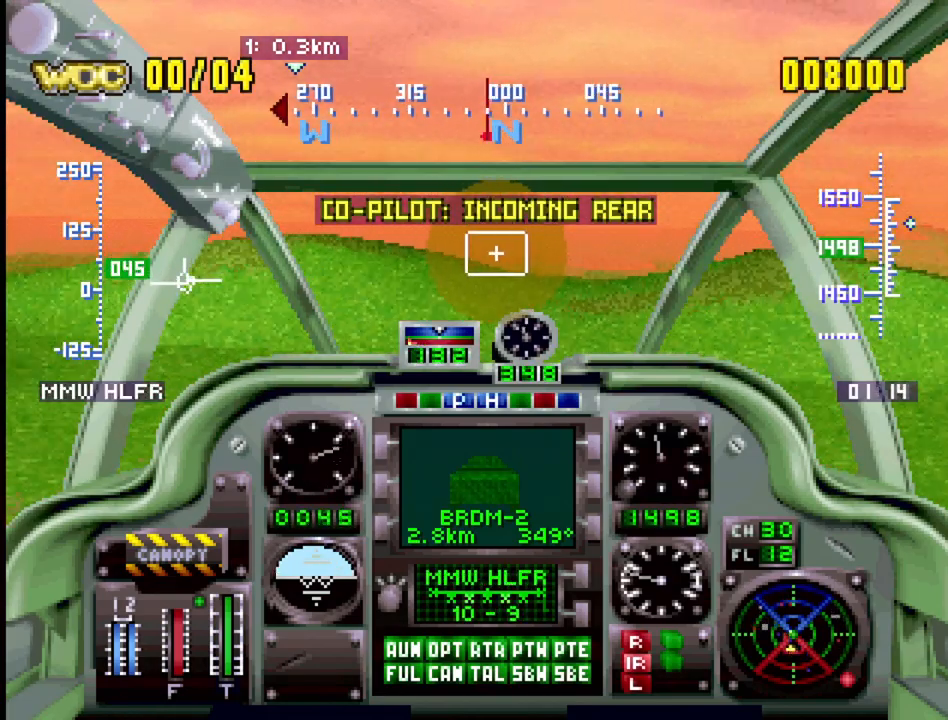
{"buttons": ["R1", "DPAD_UP", "DPAD_LEFT"], "events": [[33, "DPAD_DOWN", "up"], [200, "DPAD_UP", "down"]]}
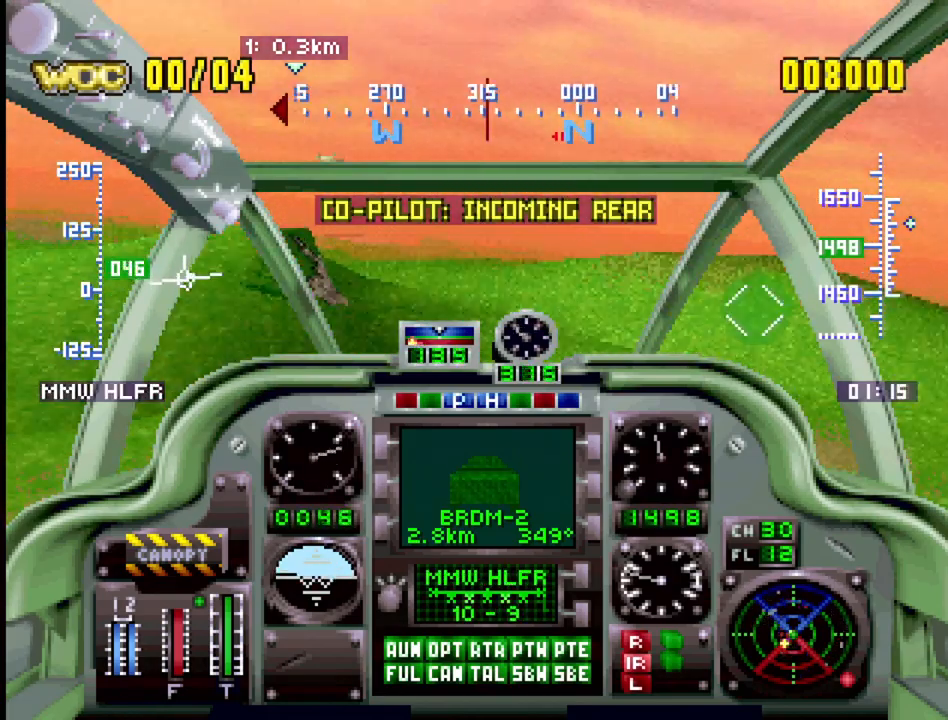
{"buttons": ["R1"], "events": [[300, "DPAD_UP", "up"], [317, "DPAD_LEFT", "up"]]}
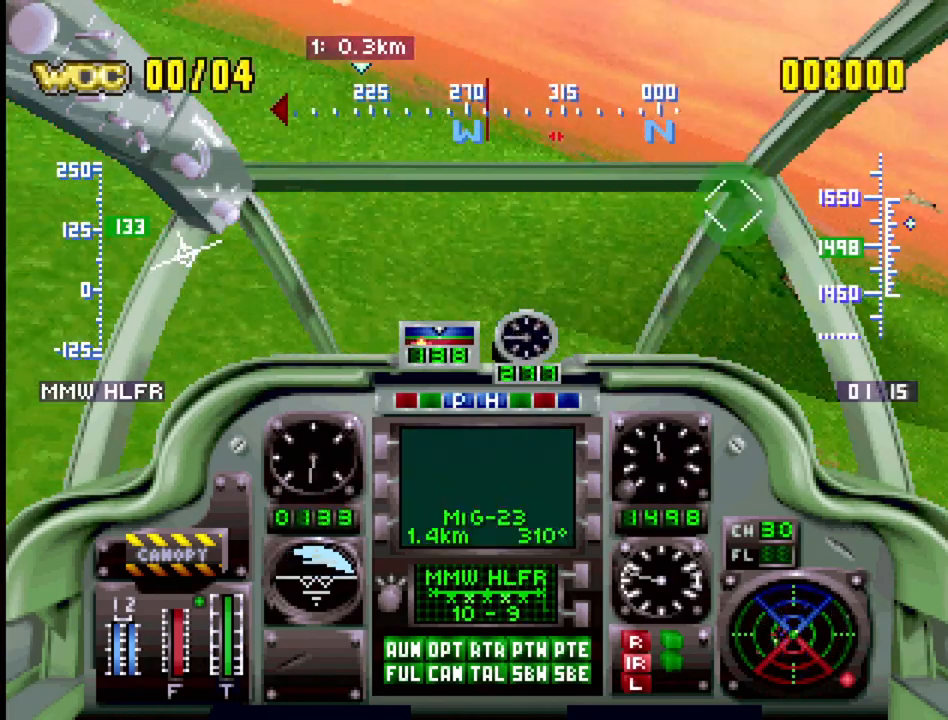
{"buttons": ["R1", "DPAD_DOWN", "DPAD_LEFT"], "events": [[367, "DPAD_DOWN", "down"], [383, "DPAD_LEFT", "down"]]}
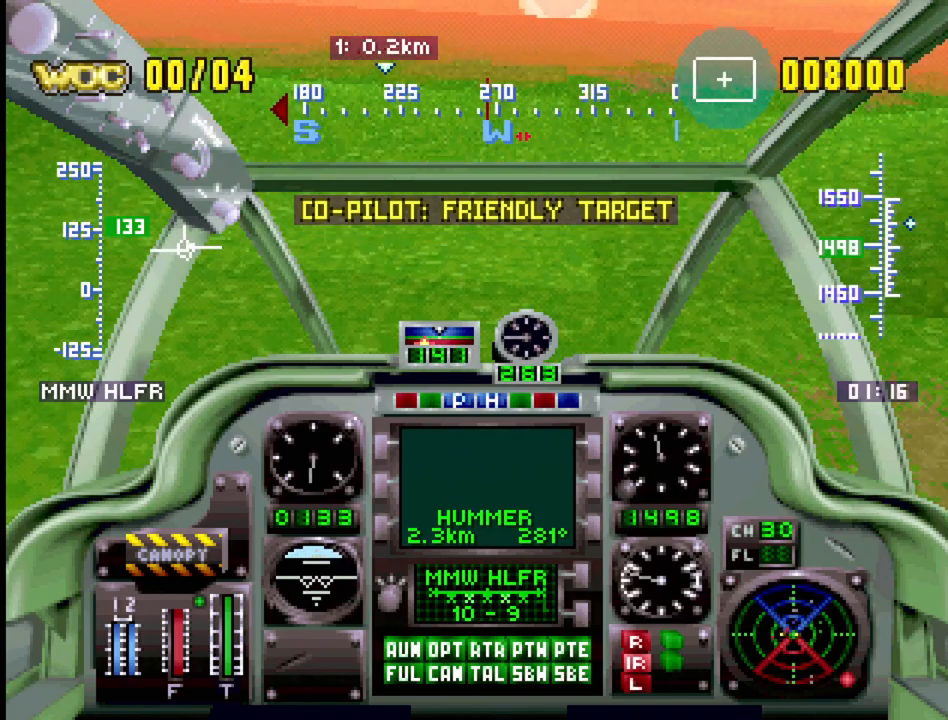
{"buttons": ["R1", "DPAD_LEFT"], "events": [[67, "DPAD_LEFT", "up"], [83, "DPAD_RIGHT", "down"], [250, "DPAD_DOWN", "up"], [400, "DPAD_RIGHT", "up"], [467, "DPAD_LEFT", "down"]]}
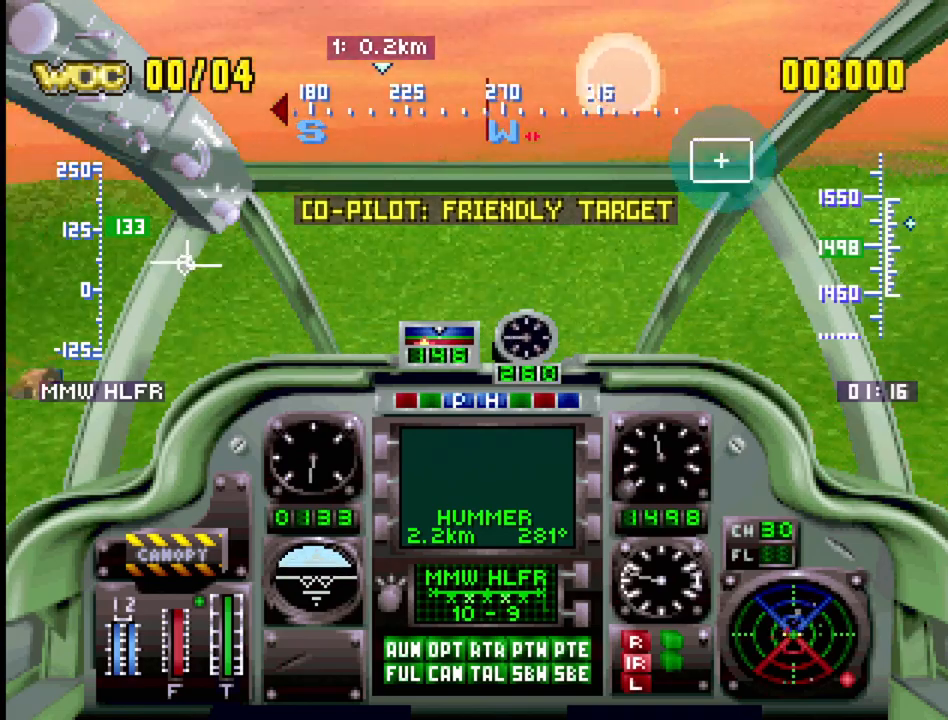
{"buttons": ["R1", "DPAD_LEFT"], "events": [[317, "DPAD_DOWN", "down"], [417, "DPAD_DOWN", "up"]]}
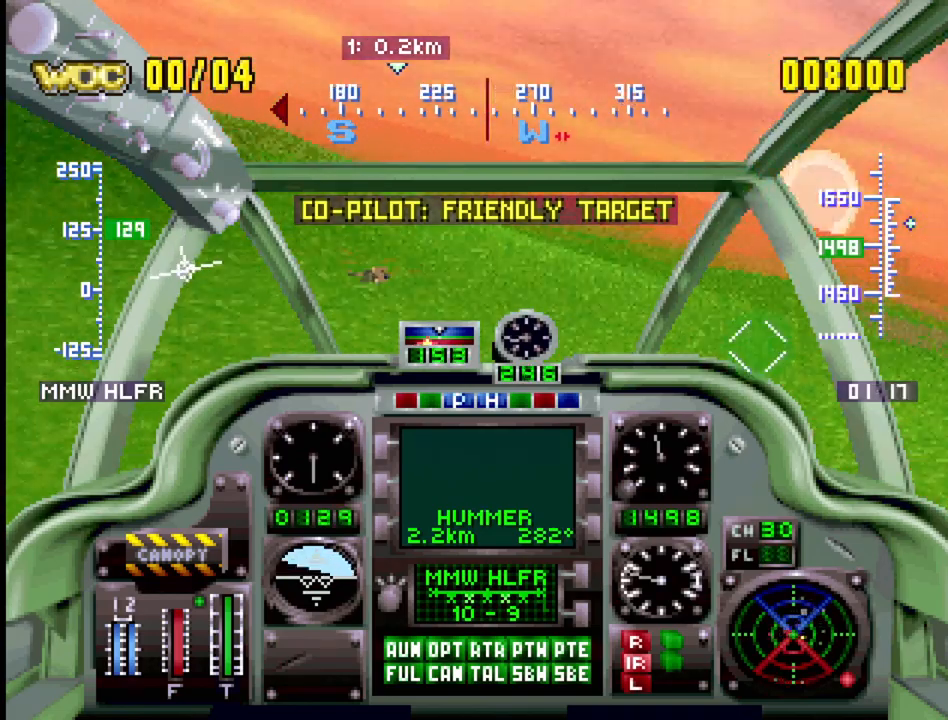
{"buttons": ["SQUARE", "R1", "DPAD_UP", "DPAD_RIGHT"], "events": [[167, "DPAD_LEFT", "up"], [267, "DPAD_RIGHT", "down"], [333, "SQUARE", "down"], [450, "DPAD_UP", "down"]]}
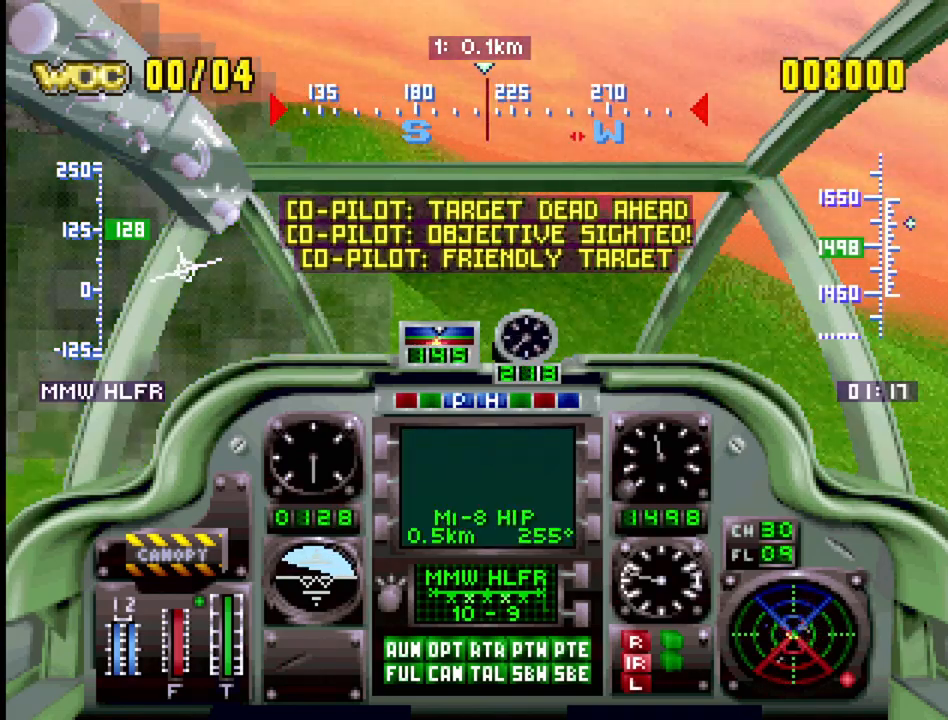
{"buttons": ["R1", "DPAD_RIGHT"], "events": [[17, "SQUARE", "up"], [183, "DPAD_UP", "up"]]}
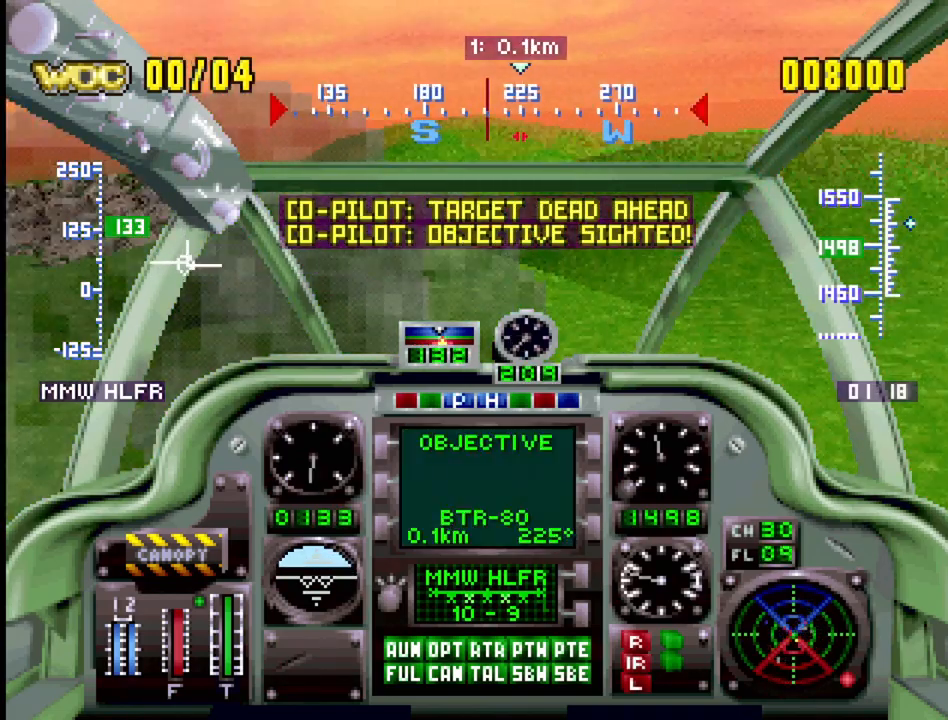
{"buttons": ["R1"], "events": [[250, "R1", "up"], [367, "DPAD_RIGHT", "up"], [483, "R1", "down"]]}
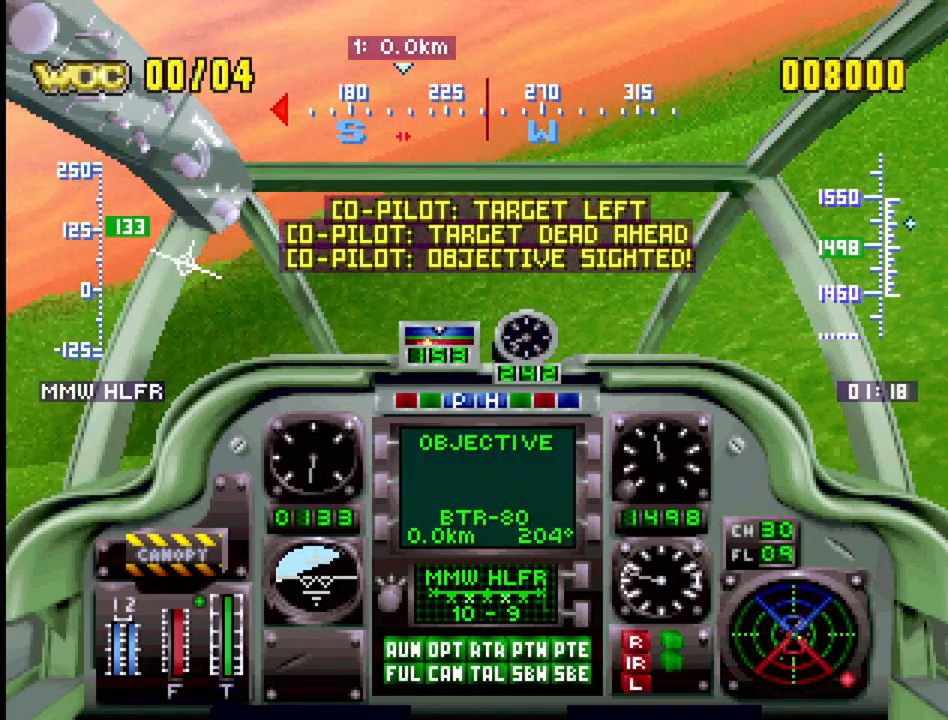
{"buttons": ["R1"], "events": [[33, "DPAD_LEFT", "down"], [67, "DPAD_UP", "down"], [150, "DPAD_UP", "up"], [350, "DPAD_LEFT", "up"]]}
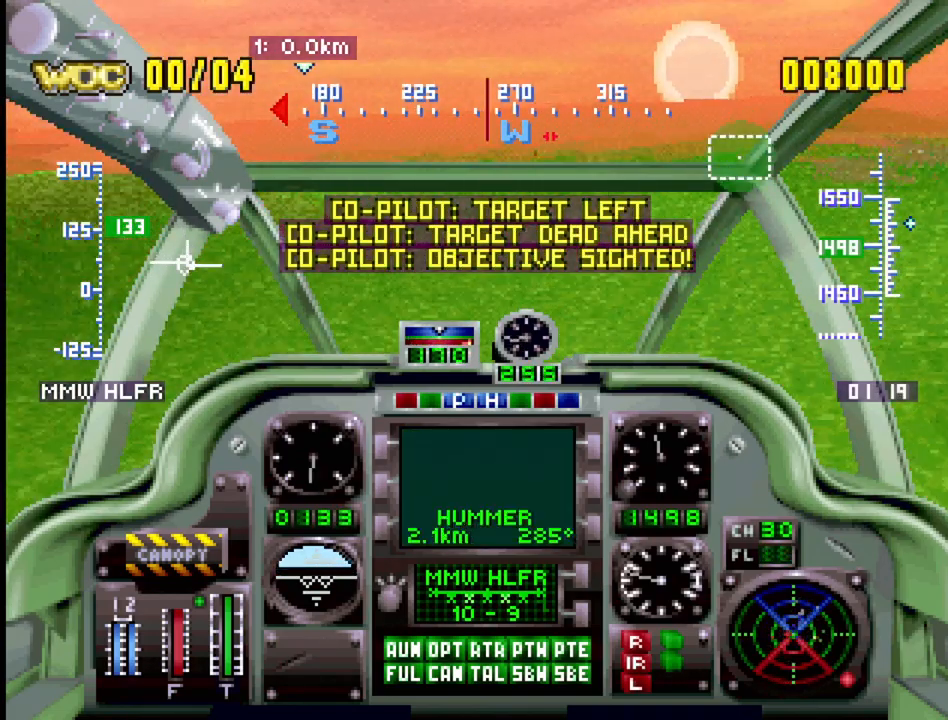
{"buttons": ["R1", "DPAD_DOWN"], "events": [[100, "DPAD_RIGHT", "down"], [383, "DPAD_RIGHT", "up"], [500, "DPAD_DOWN", "down"]]}
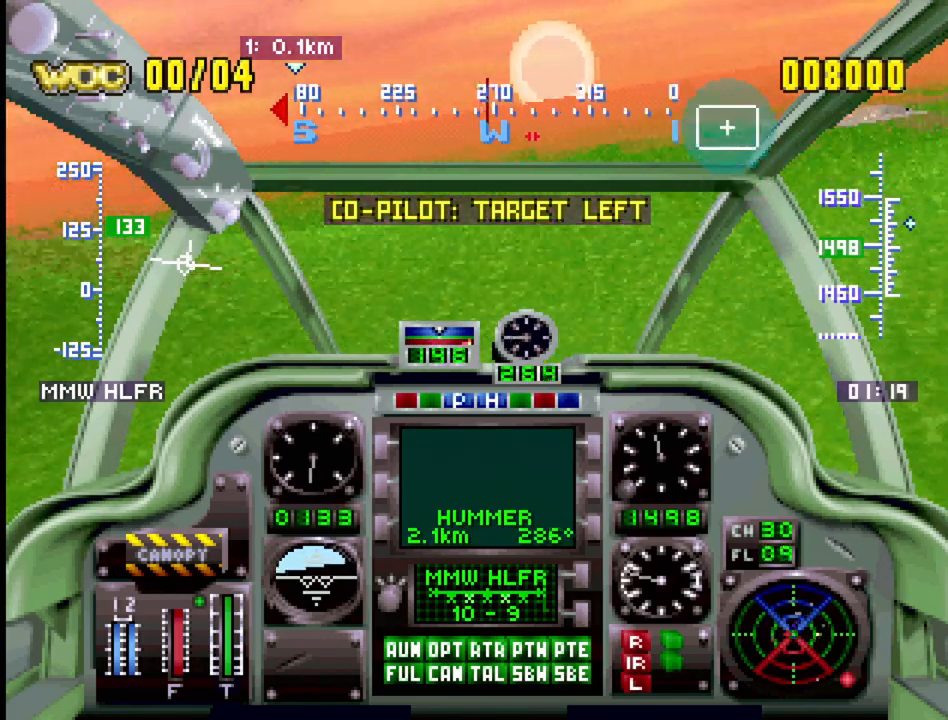
{"buttons": ["R1", "DPAD_RIGHT"], "events": [[67, "DPAD_LEFT", "down"], [200, "DPAD_LEFT", "up"], [217, "DPAD_DOWN", "up"], [483, "DPAD_RIGHT", "down"]]}
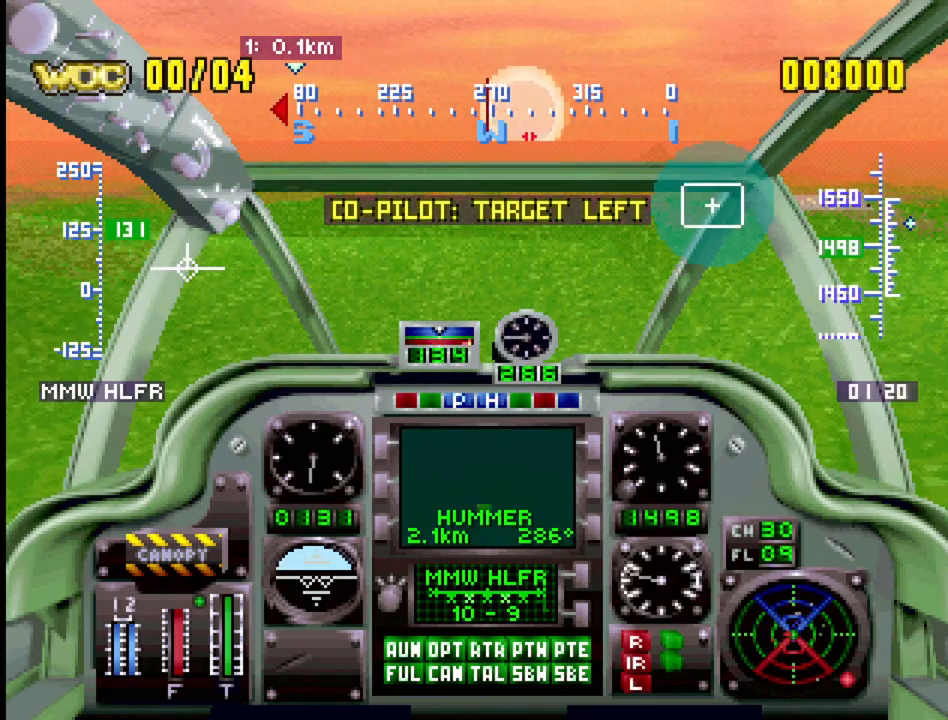
{"buttons": ["R1"], "events": [[50, "DPAD_DOWN", "down"], [283, "DPAD_RIGHT", "up"], [317, "DPAD_DOWN", "up"]]}
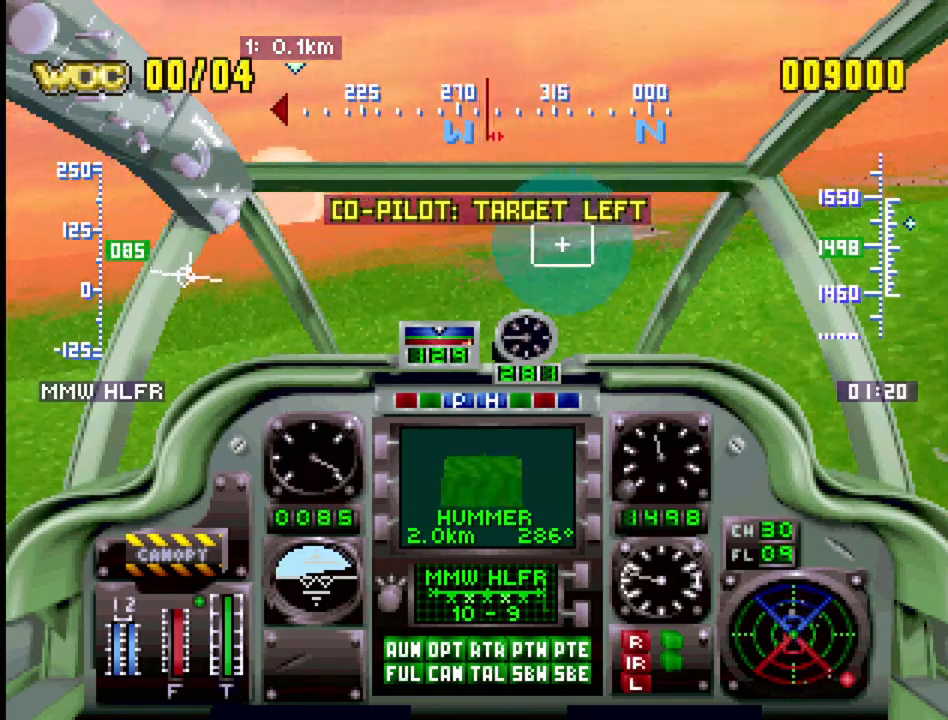
{"buttons": ["CROSS", "R1"], "events": [[367, "DPAD_LEFT", "down"], [433, "CROSS", "down"], [500, "DPAD_LEFT", "up"]]}
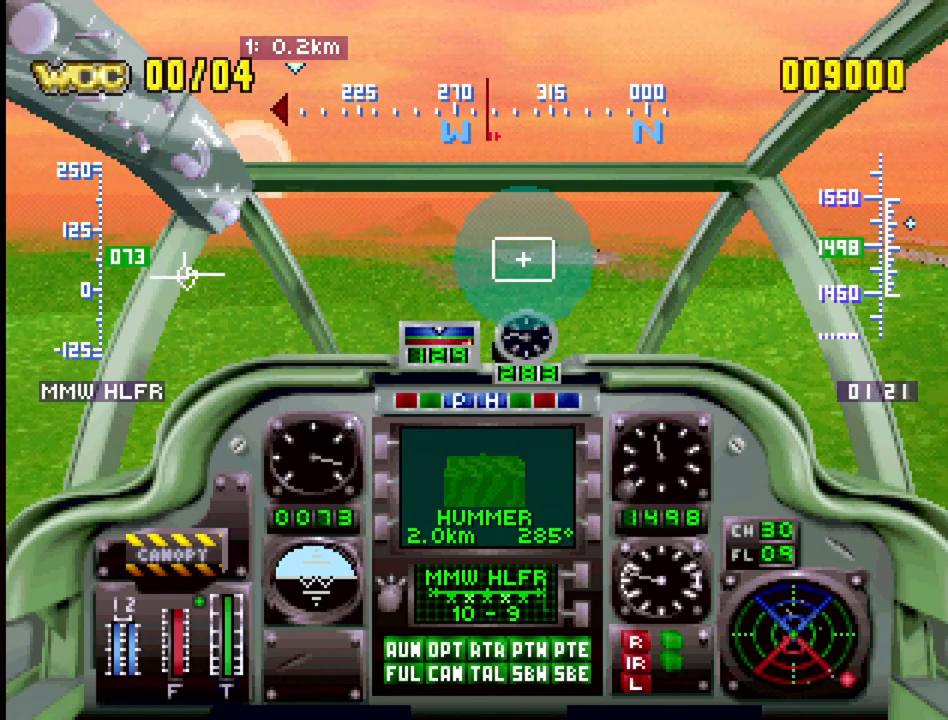
{"buttons": ["R1", "DPAD_LEFT"], "events": [[100, "CROSS", "up"], [333, "DPAD_LEFT", "down"]]}
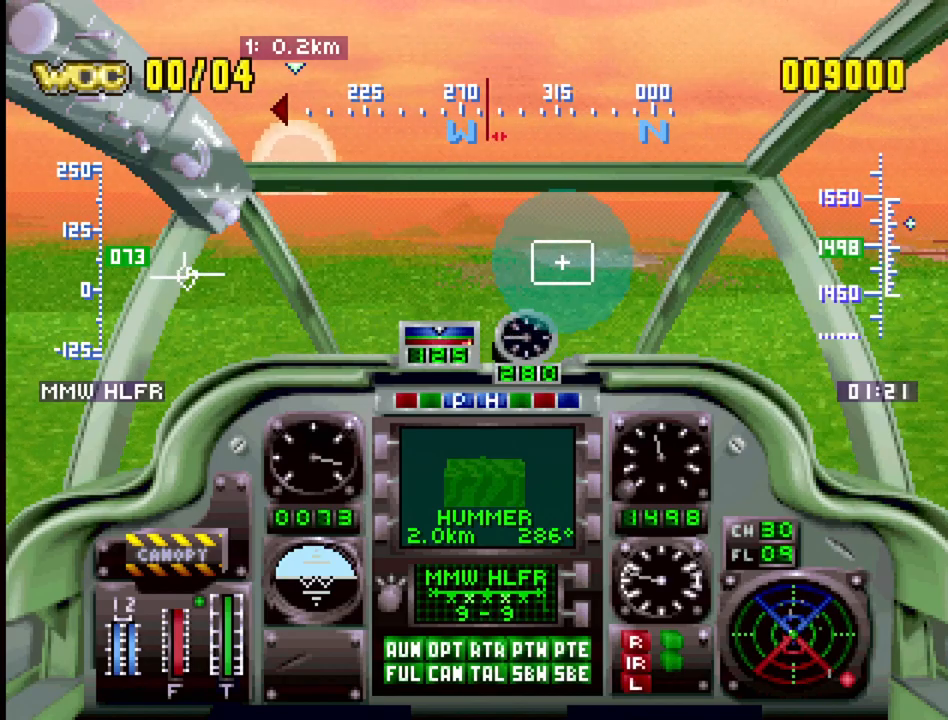
{"buttons": ["R1", "DPAD_LEFT"], "events": [[200, "DPAD_UP", "down"], [333, "DPAD_UP", "up"]]}
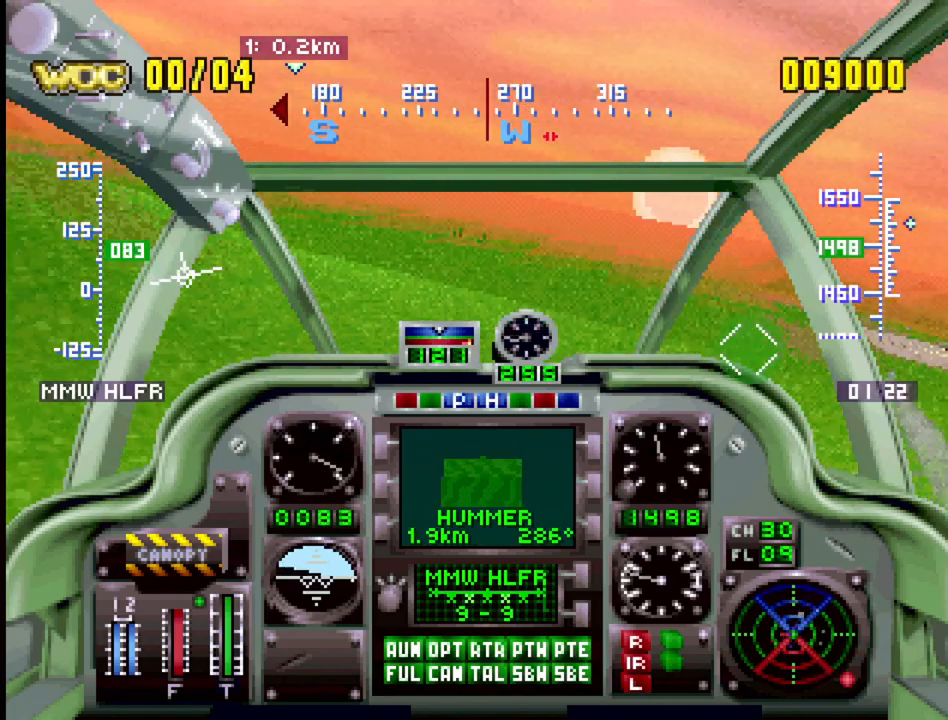
{"buttons": ["R1", "DPAD_LEFT"], "events": [[217, "DPAD_LEFT", "up"], [467, "DPAD_LEFT", "down"]]}
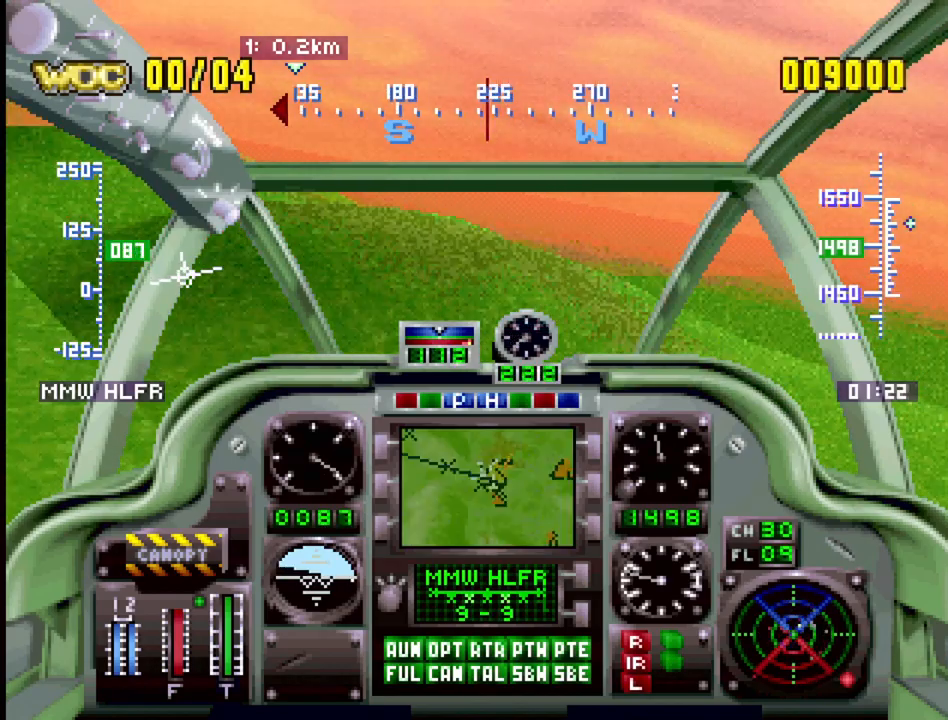
{"buttons": ["R1"], "events": [[133, "DPAD_LEFT", "up"], [400, "DPAD_LEFT", "down"], [400, "R1", "up"], [500, "DPAD_LEFT", "up"], [500, "R1", "down"]]}
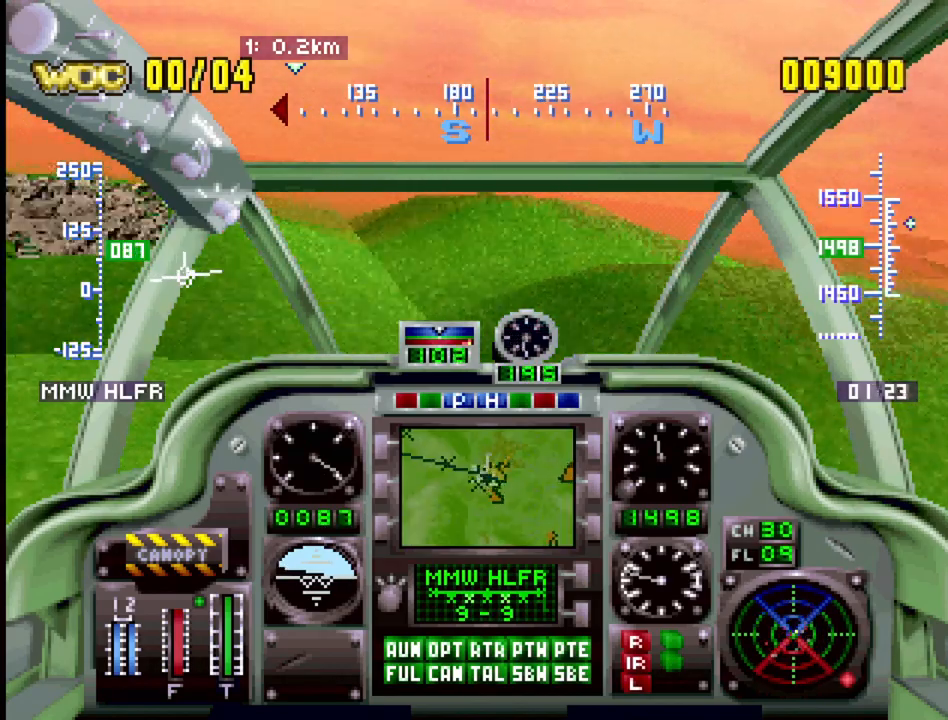
{"buttons": ["DPAD_LEFT"], "events": [[133, "DPAD_LEFT", "down"], [200, "R1", "up"]]}
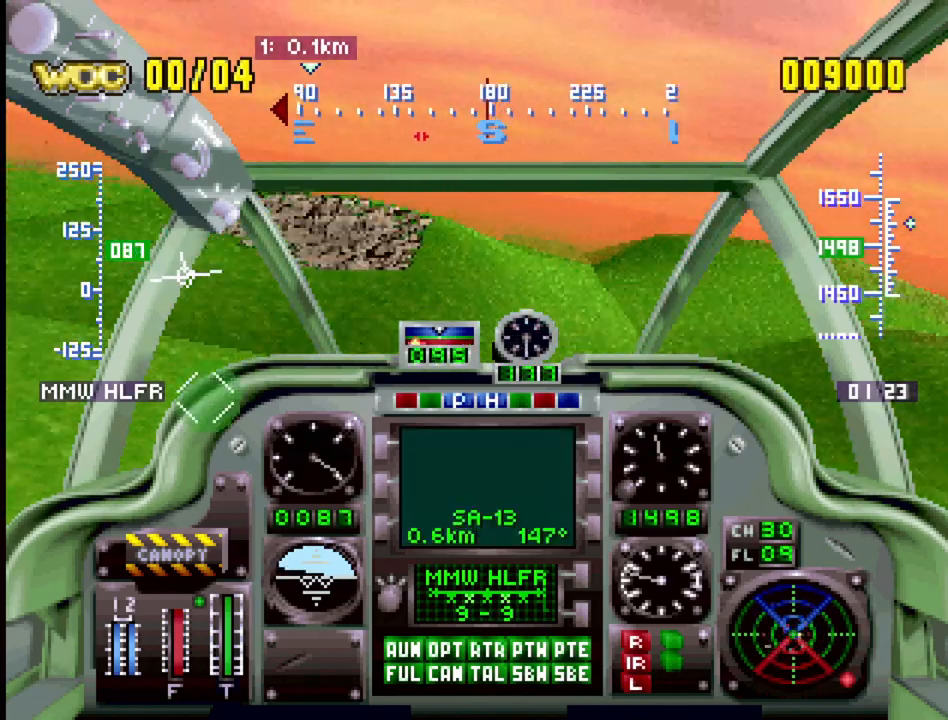
{"buttons": [], "events": [[33, "R1", "down"], [67, "DPAD_LEFT", "up"], [117, "DPAD_UP", "down"], [117, "R1", "up"], [217, "DPAD_LEFT", "down"], [317, "DPAD_LEFT", "up"], [317, "DPAD_UP", "up"]]}
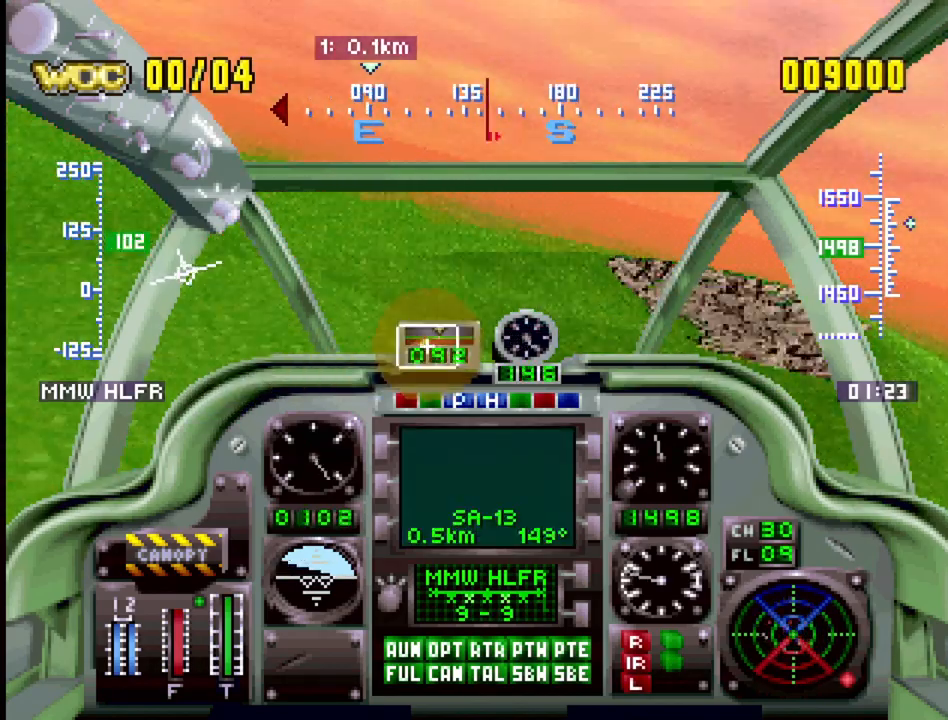
{"buttons": ["DPAD_UP", "DPAD_RIGHT"], "events": [[217, "DPAD_RIGHT", "down"], [233, "DPAD_UP", "down"]]}